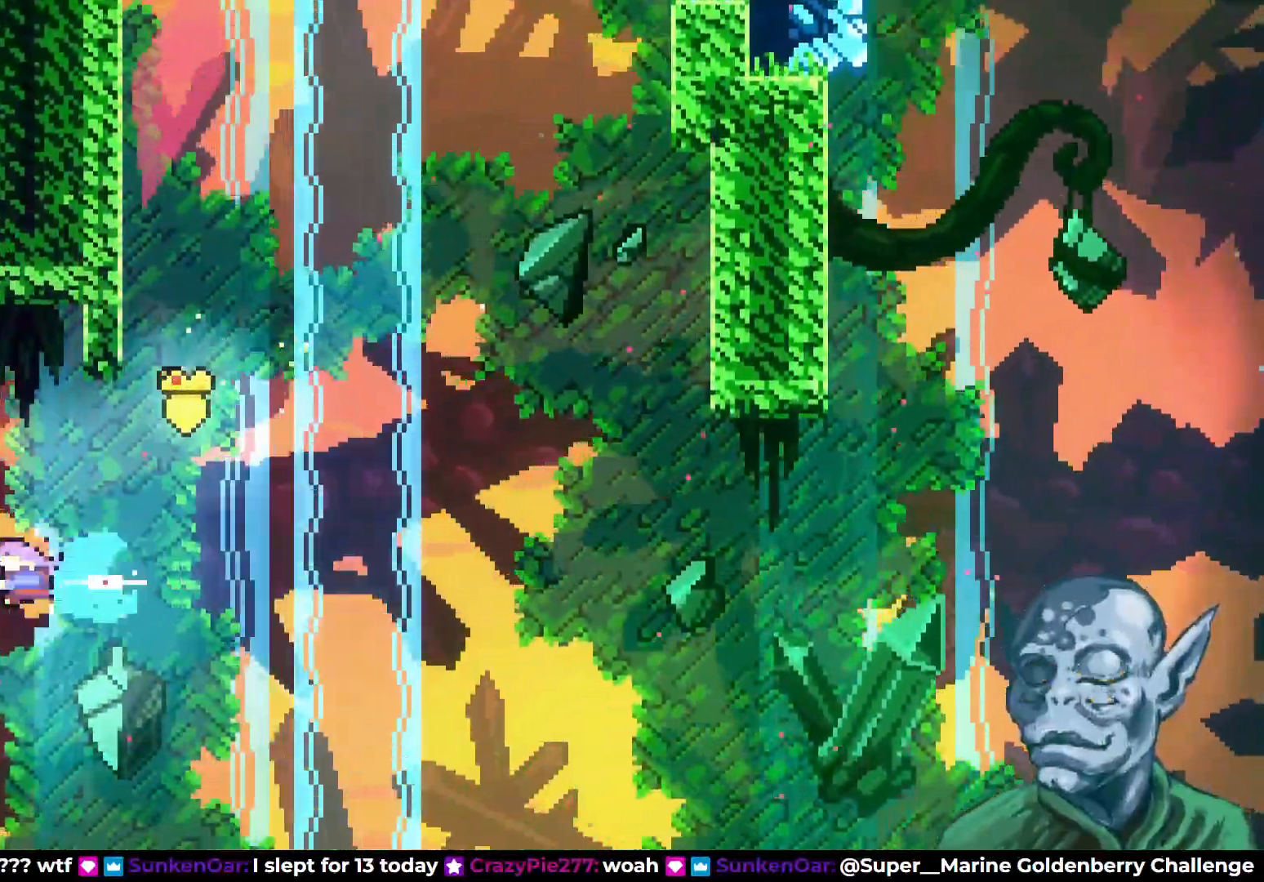
Gameplay with a controller (PlayStation layout); each line is a JSON object with the inputs held at the frame after it. "events" lists button and stick changes between this image and that frame as [ms after this image, input, new state], when the widget could be followed in between.
{"buttons": [], "left_stick": "center", "right_stick": "center", "events": [[183, "SQUARE", "up"], [367, "DPAD_LEFT", "up"]]}
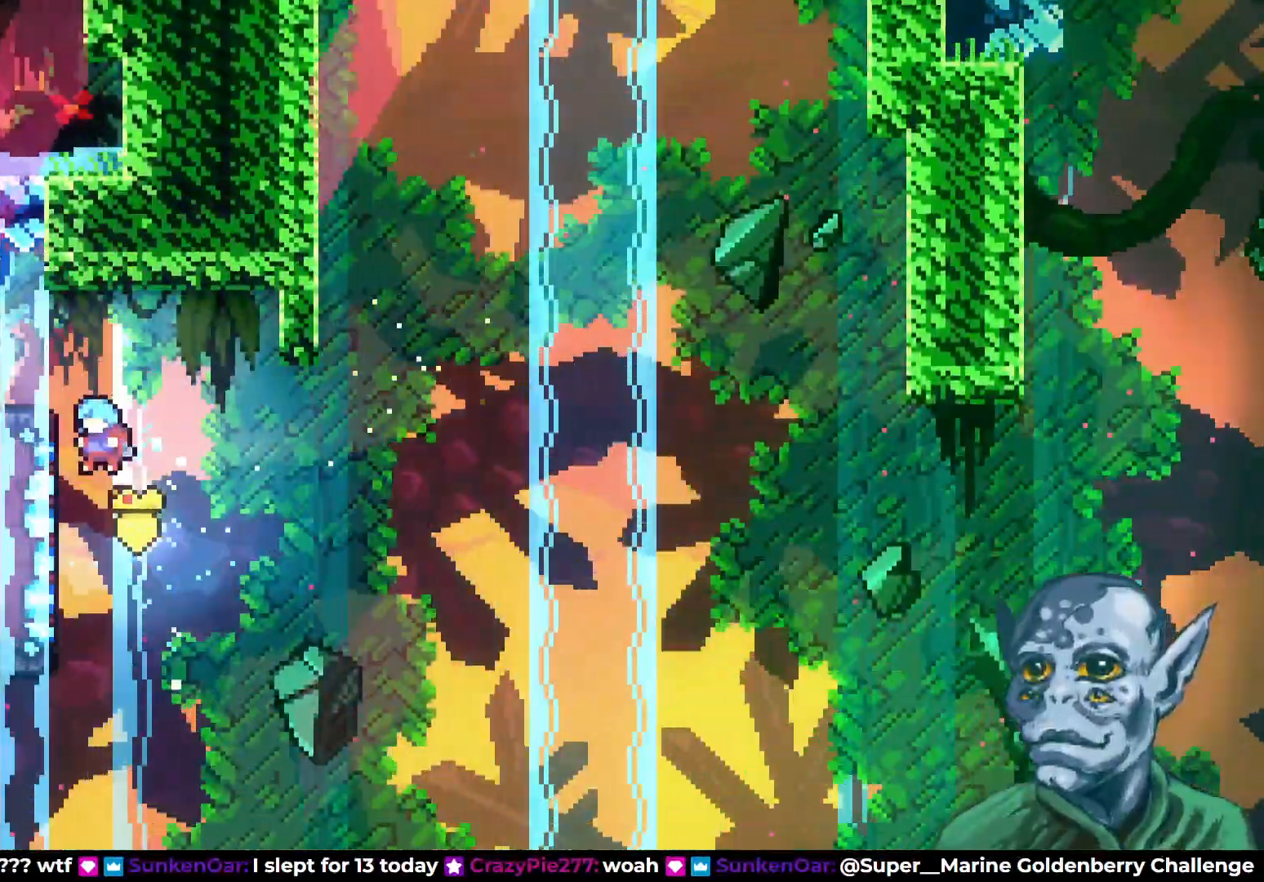
{"buttons": ["R2"], "left_stick": "center", "right_stick": "center", "events": [[100, "DPAD_LEFT", "down"], [150, "R2", "down"], [333, "DPAD_LEFT", "up"]]}
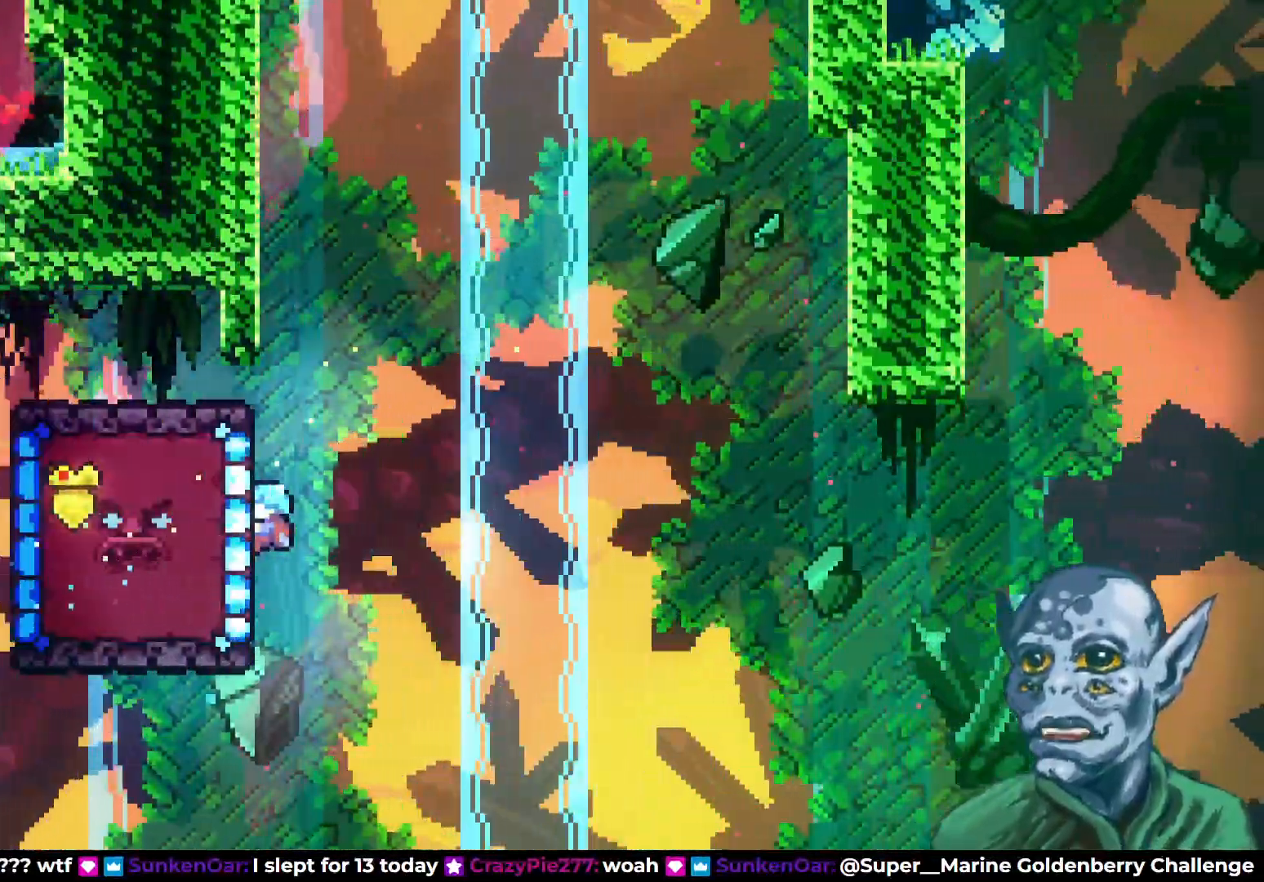
{"buttons": ["R2"], "left_stick": "center", "right_stick": "center", "events": [[133, "DPAD_DOWN", "down"], [217, "DPAD_DOWN", "up"]]}
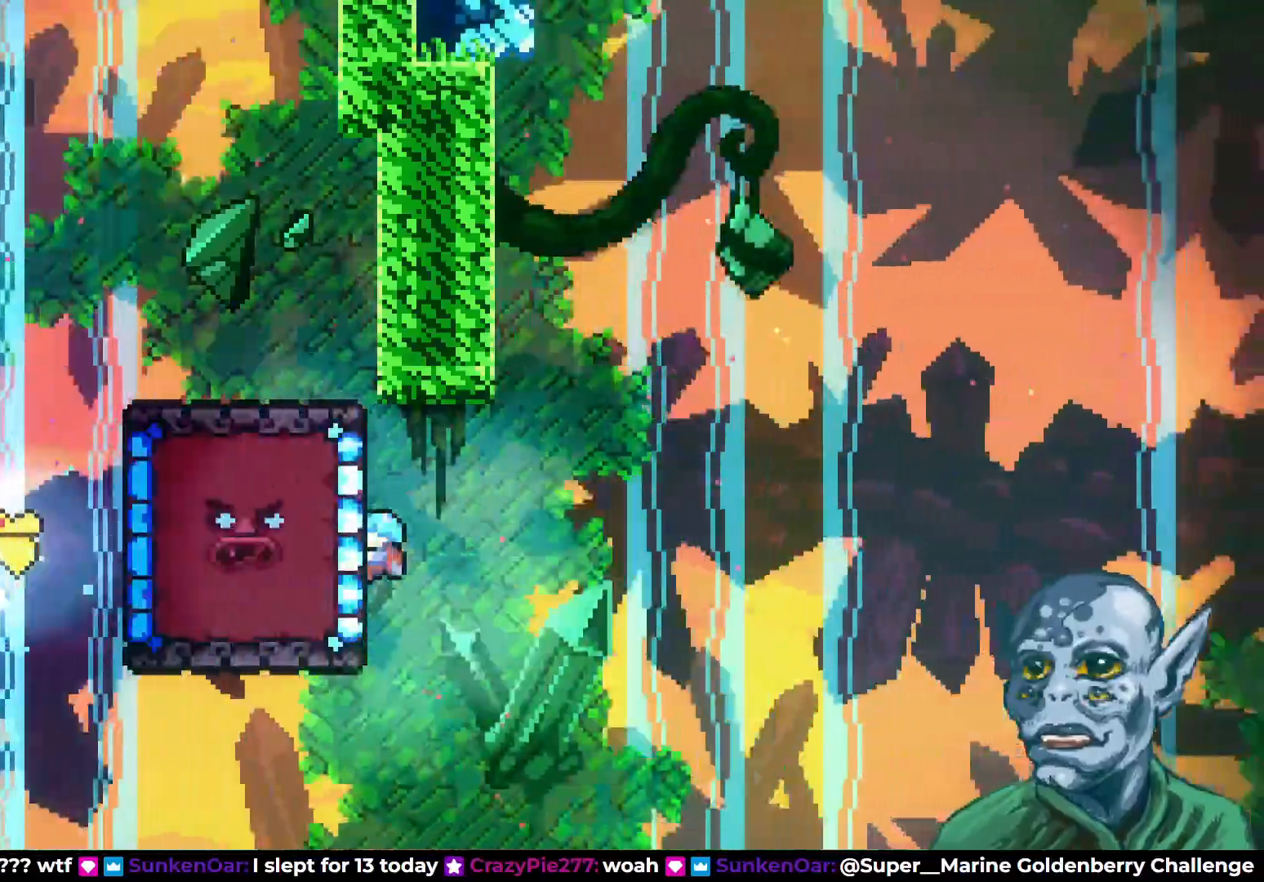
{"buttons": ["R2", "DPAD_UP"], "left_stick": "center", "right_stick": "center", "events": [[17, "DPAD_UP", "down"]]}
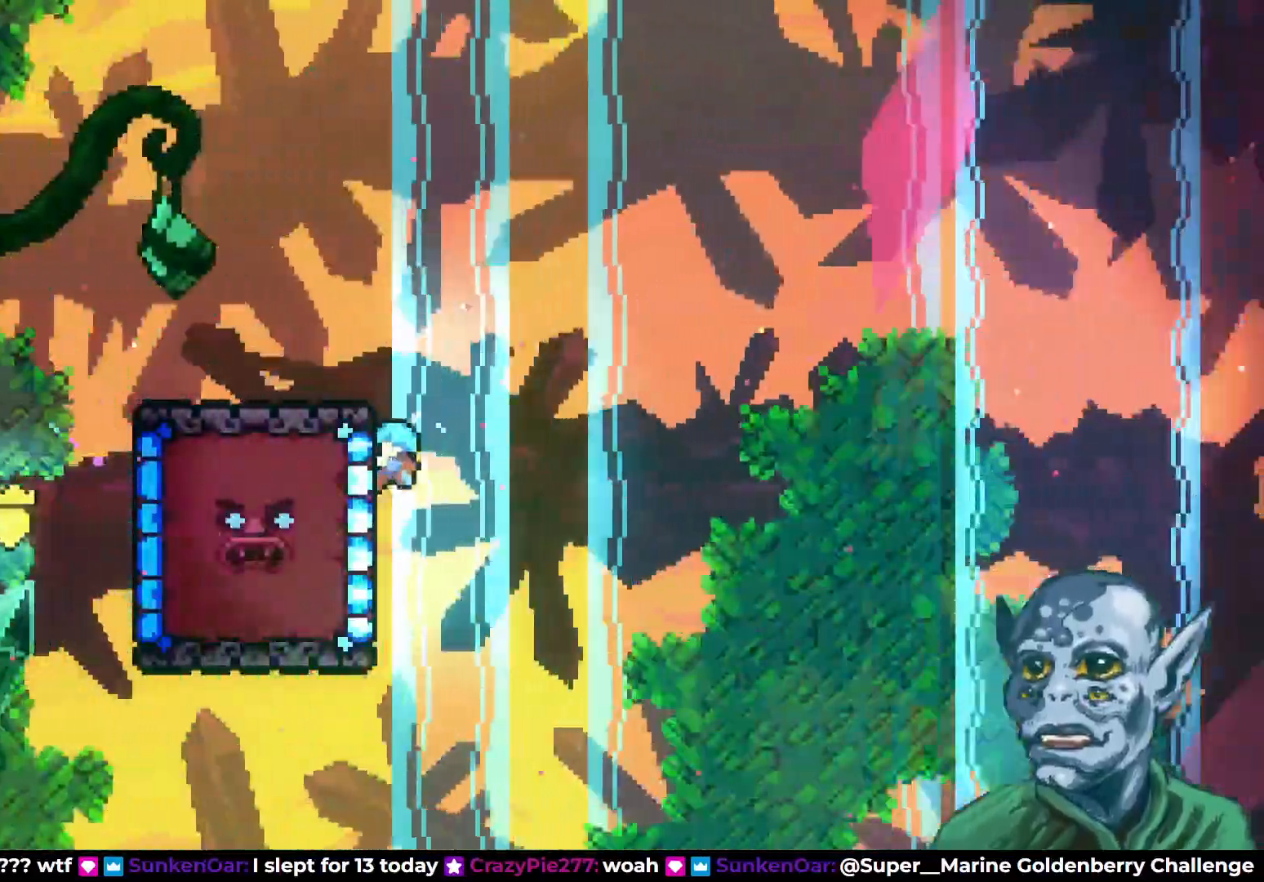
{"buttons": ["R2"], "left_stick": "center", "right_stick": "center", "events": [[167, "DPAD_UP", "up"]]}
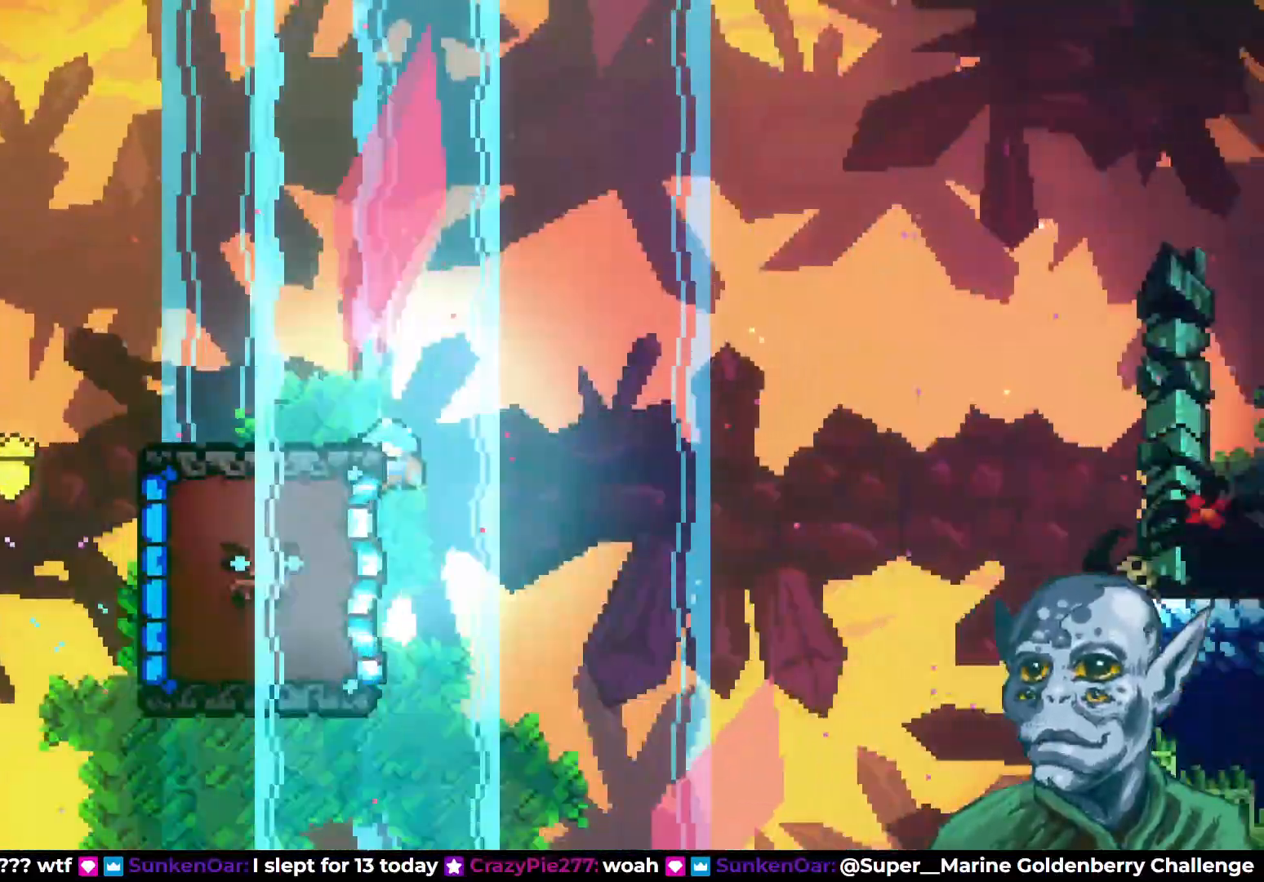
{"buttons": ["R2", "DPAD_RIGHT"], "left_stick": "center", "right_stick": "center", "events": [[367, "DPAD_RIGHT", "down"]]}
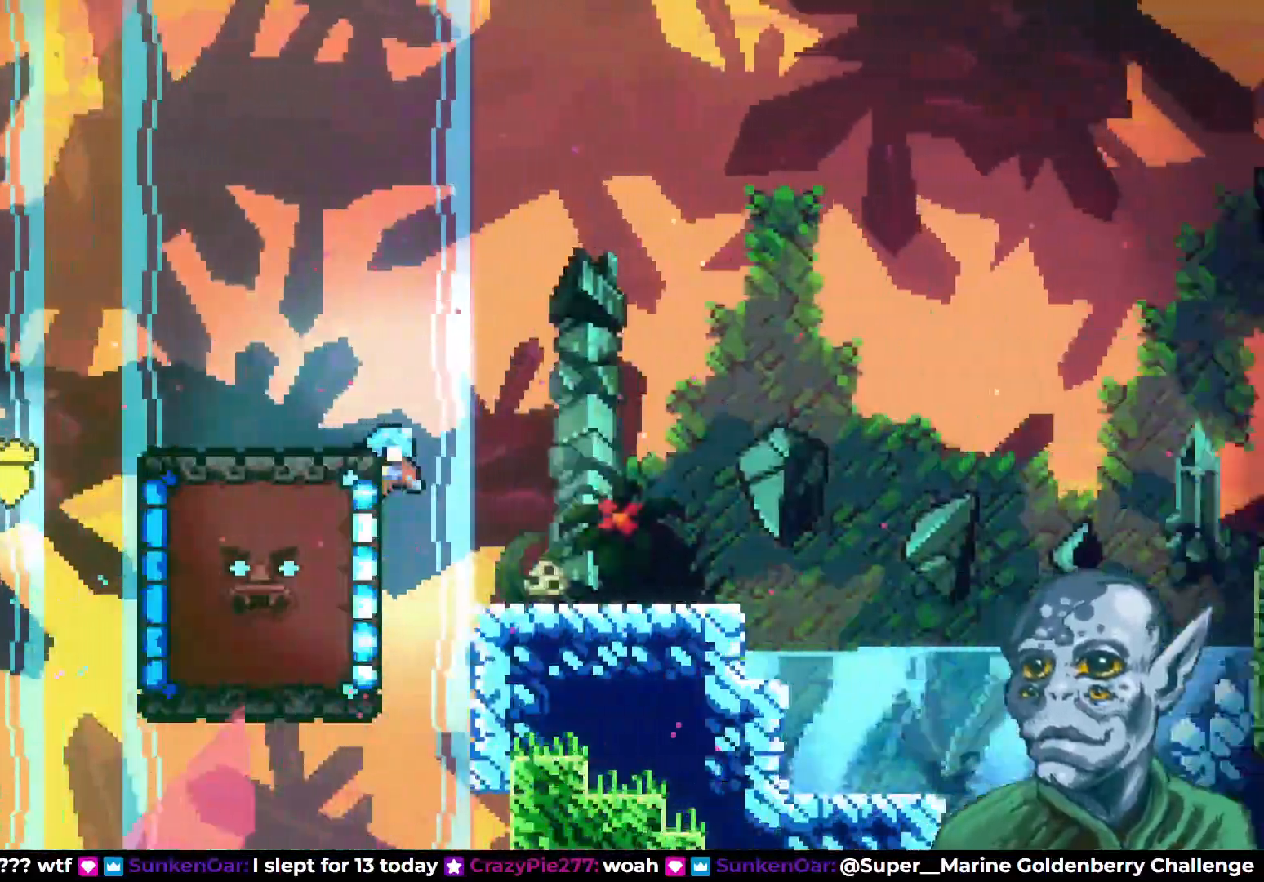
{"buttons": ["CROSS", "R2", "DPAD_RIGHT"], "left_stick": "center", "right_stick": "center", "events": [[83, "CROSS", "down"]]}
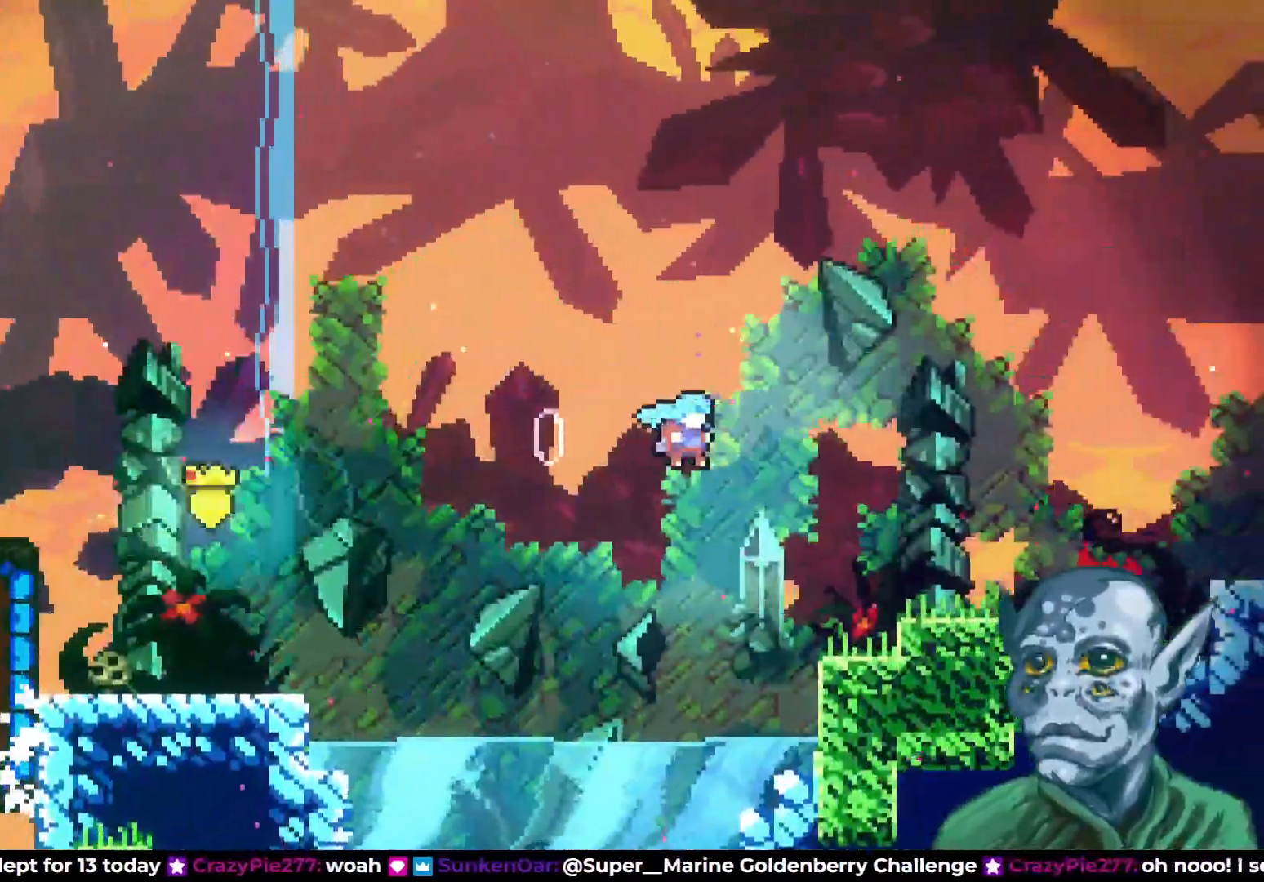
{"buttons": ["CROSS", "DPAD_RIGHT"], "left_stick": "center", "right_stick": "center", "events": [[217, "CROSS", "up"], [233, "R2", "up"], [350, "CROSS", "down"]]}
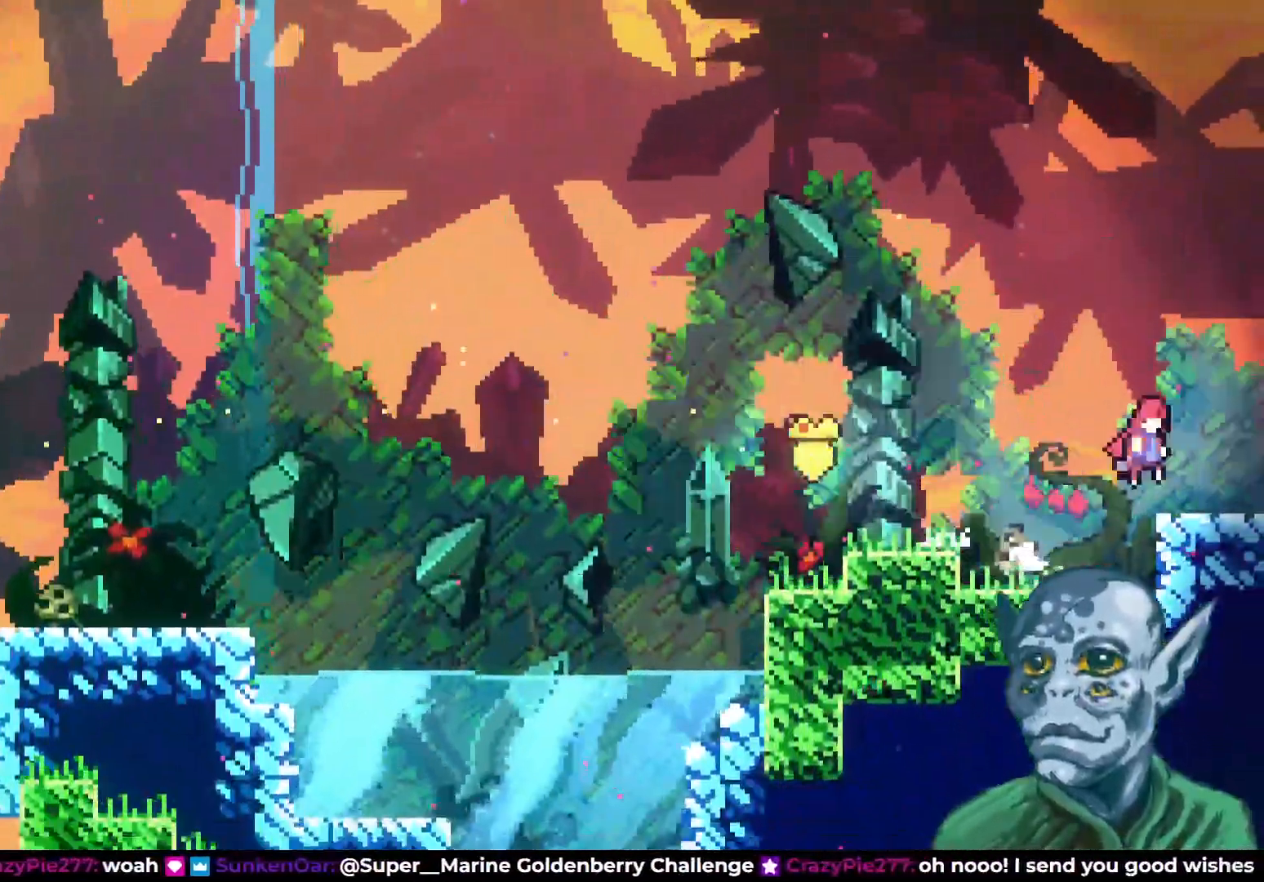
{"buttons": [], "left_stick": "center", "right_stick": "center", "events": [[133, "CROSS", "up"], [383, "DPAD_RIGHT", "up"]]}
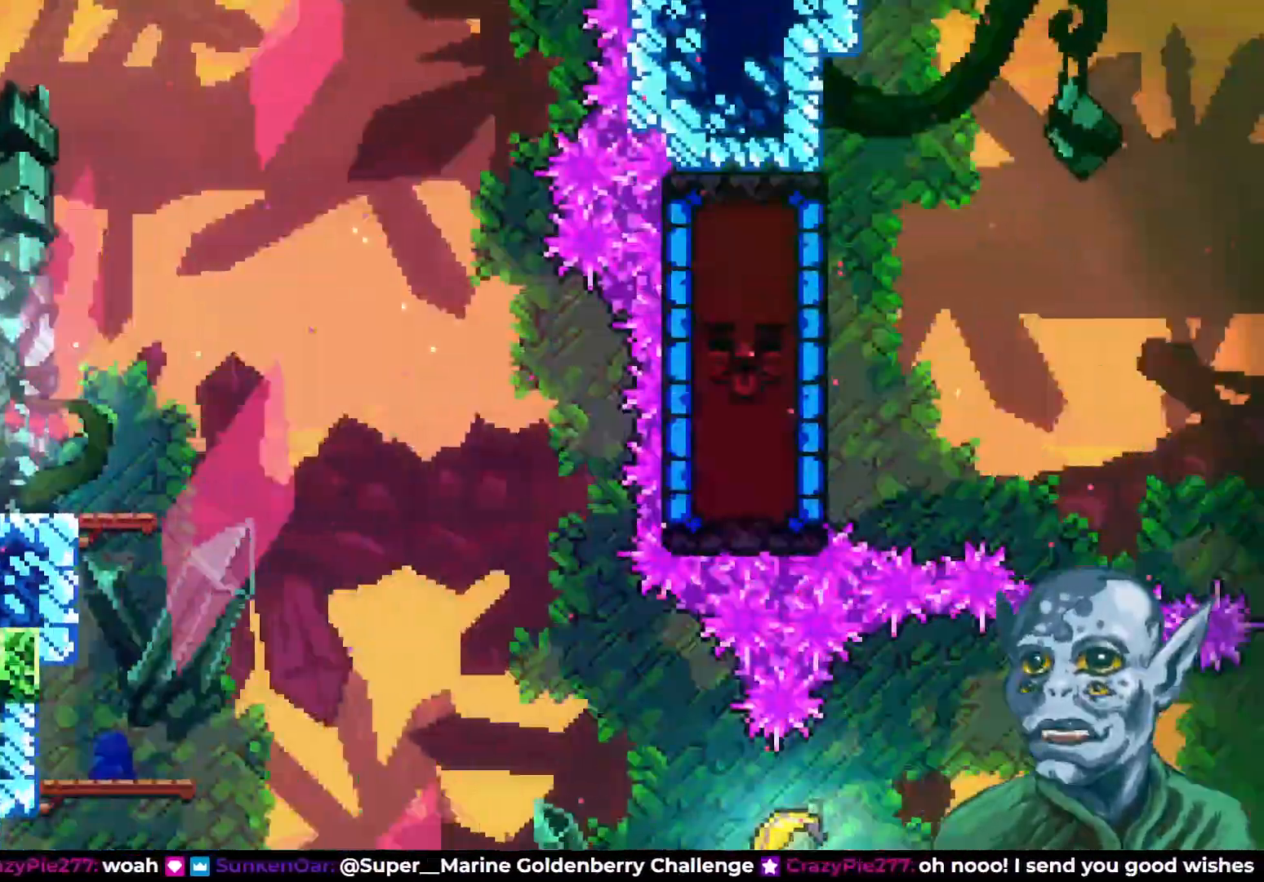
{"buttons": ["DPAD_RIGHT"], "left_stick": "center", "right_stick": "center", "events": [[267, "DPAD_RIGHT", "down"], [383, "DPAD_RIGHT", "up"], [500, "DPAD_RIGHT", "down"]]}
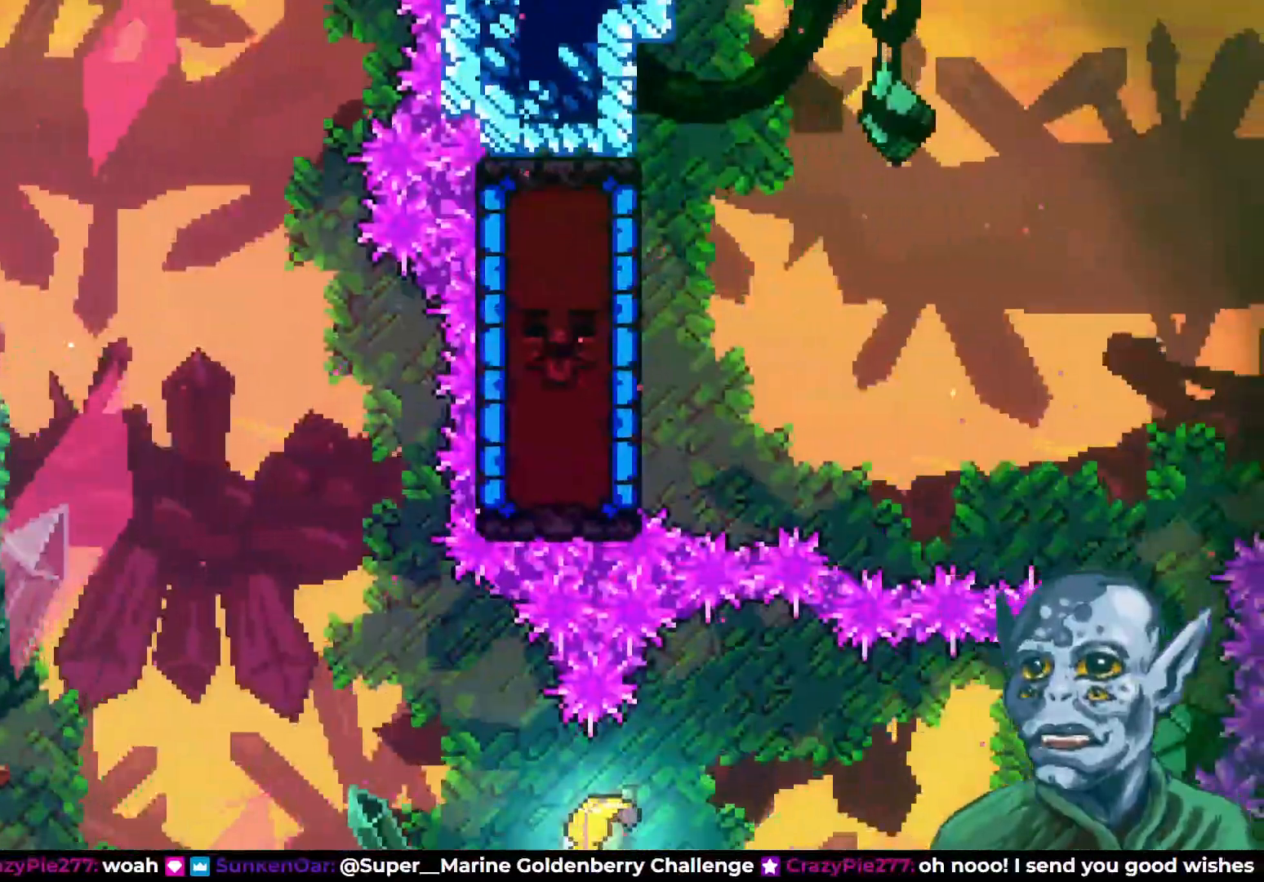
{"buttons": ["CROSS", "DPAD_RIGHT"], "left_stick": "center", "right_stick": "center", "events": [[383, "CROSS", "down"]]}
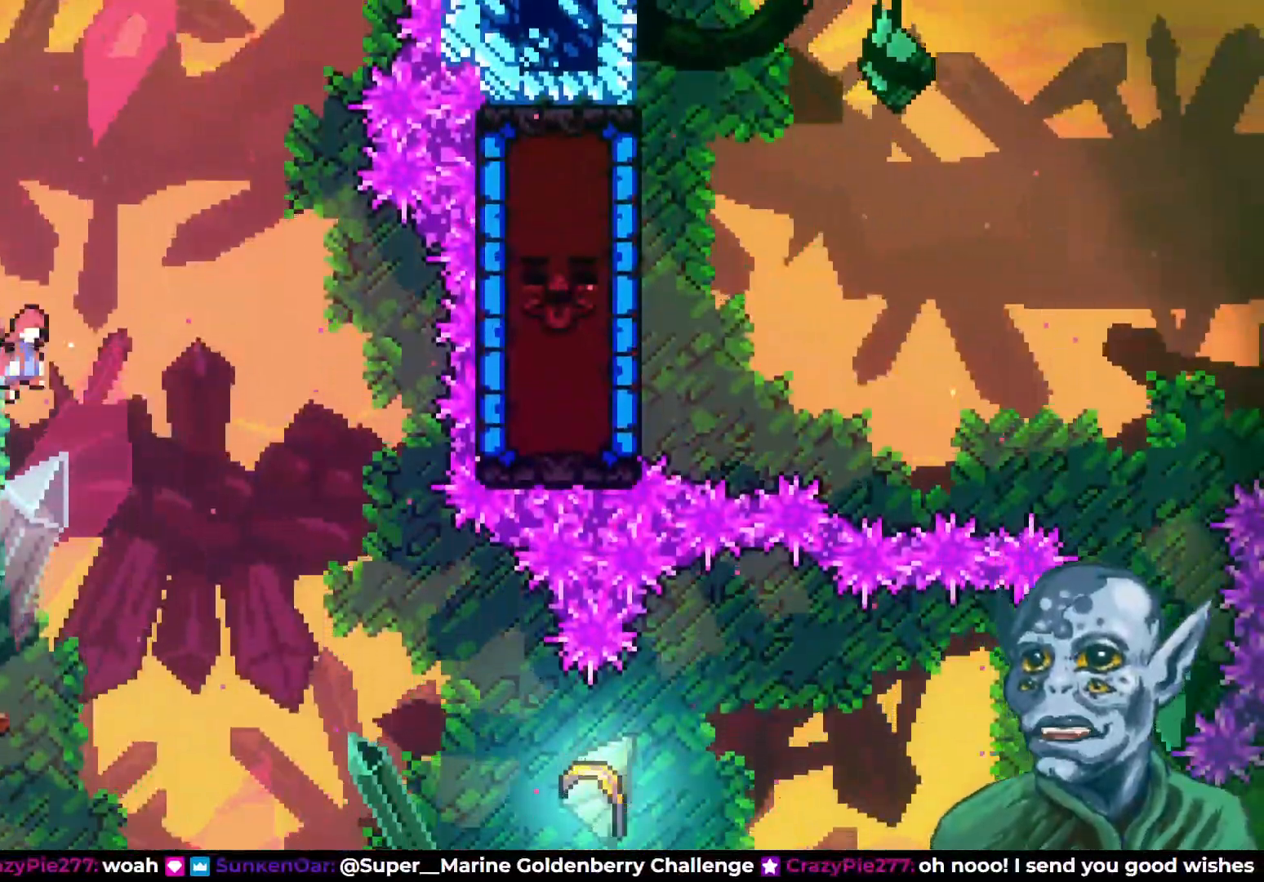
{"buttons": [], "left_stick": "center", "right_stick": "center", "events": [[150, "CROSS", "up"], [417, "DPAD_RIGHT", "up"]]}
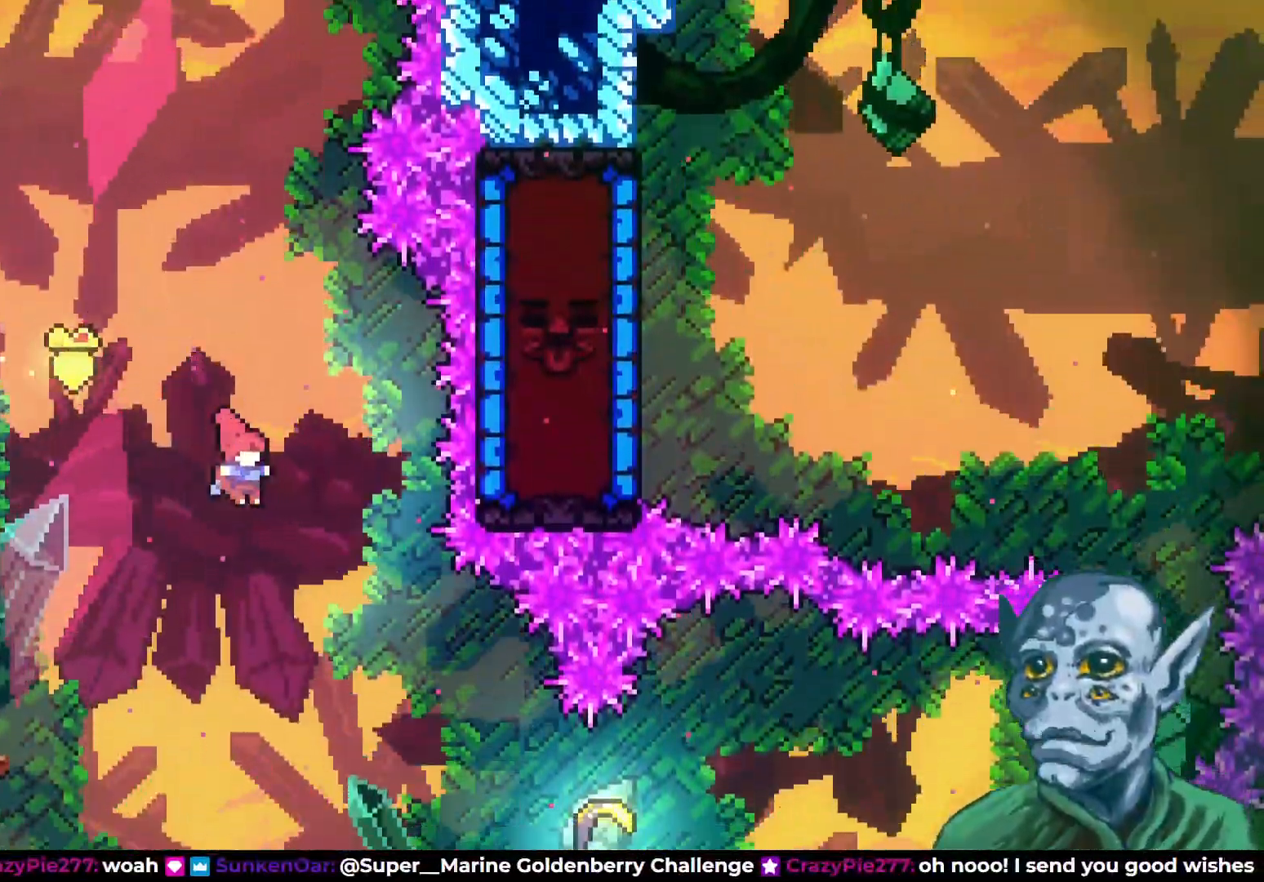
{"buttons": ["SQUARE", "DPAD_RIGHT"], "left_stick": "center", "right_stick": "center", "events": [[67, "DPAD_RIGHT", "down"], [417, "SQUARE", "down"]]}
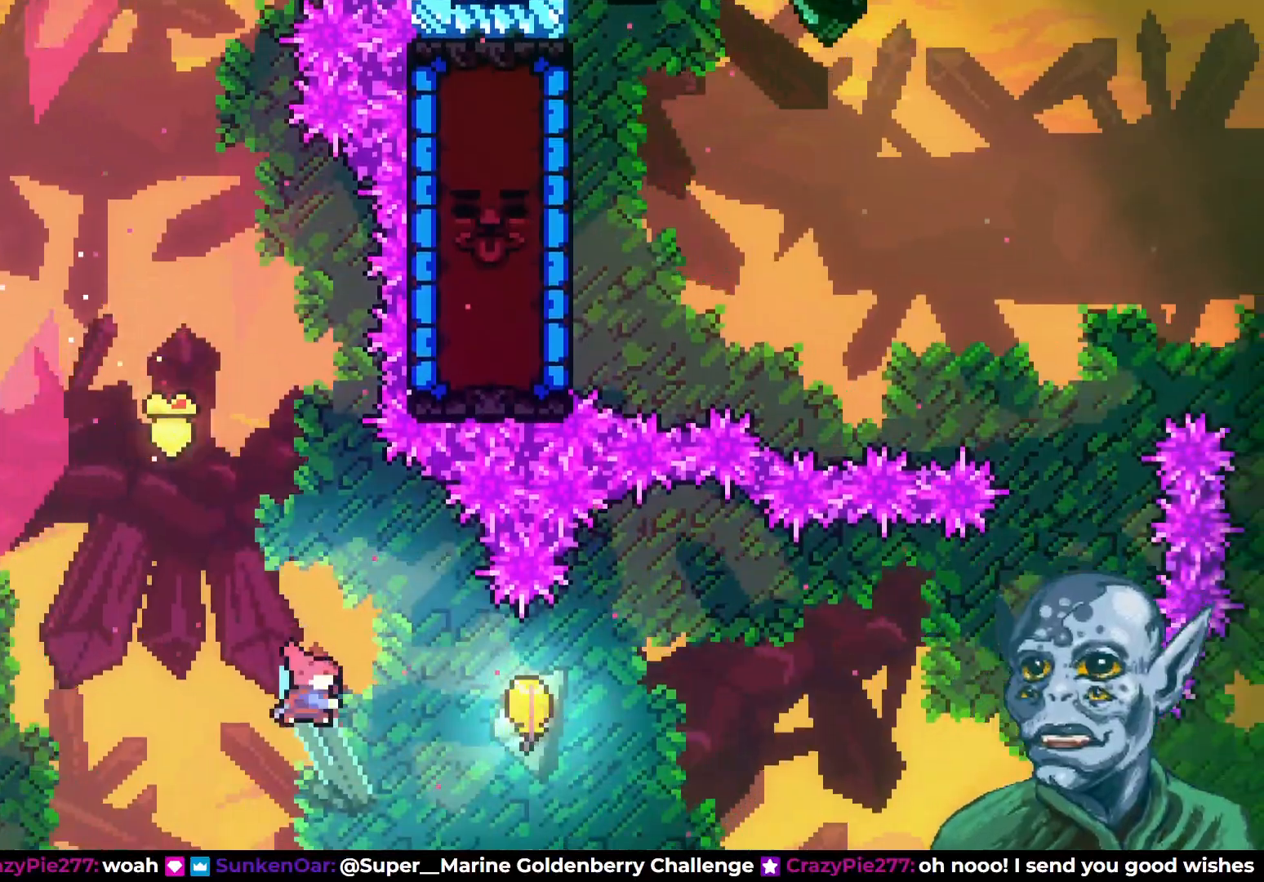
{"buttons": ["DPAD_RIGHT"], "left_stick": "center", "right_stick": "center", "events": [[83, "SQUARE", "up"]]}
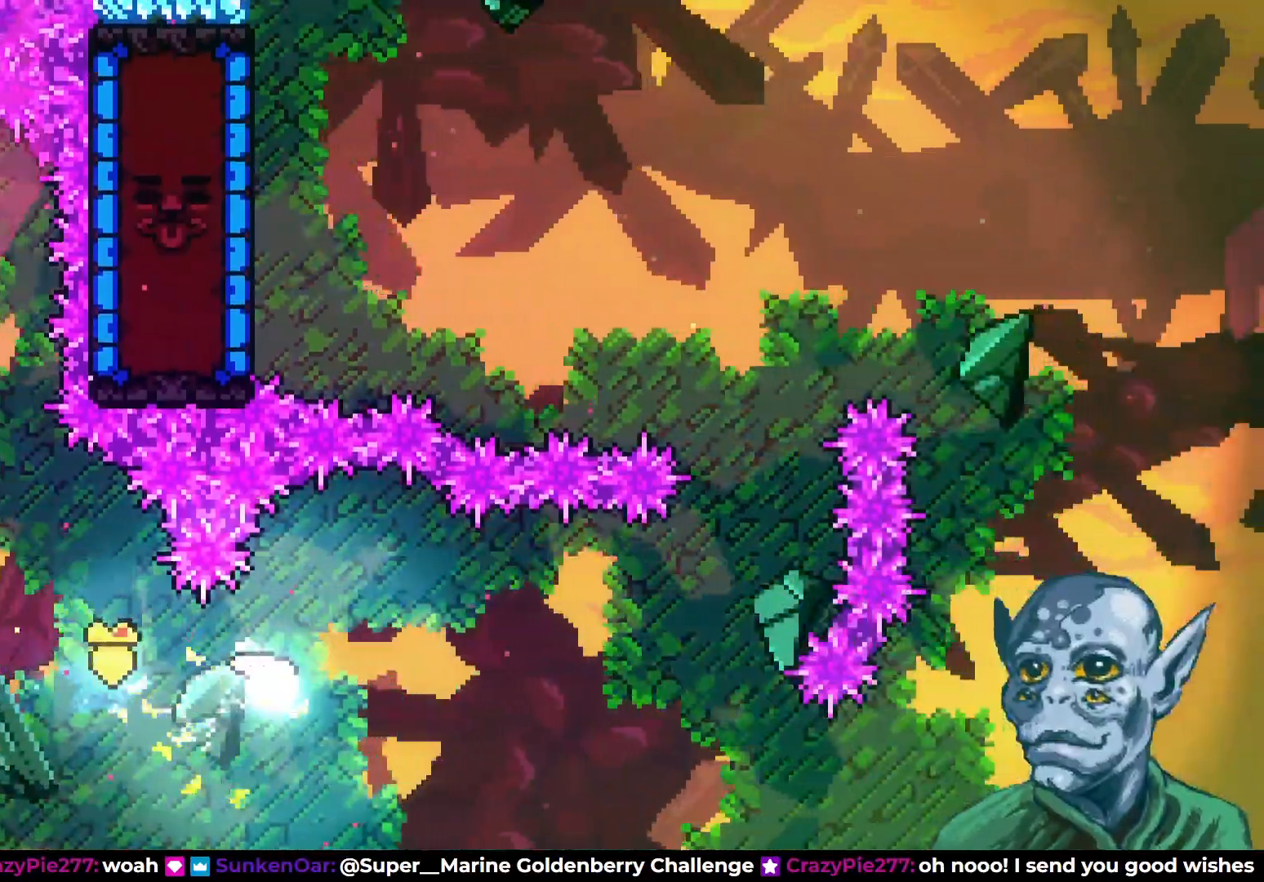
{"buttons": ["DPAD_UP", "DPAD_RIGHT"], "left_stick": "center", "right_stick": "center", "events": [[417, "DPAD_UP", "down"]]}
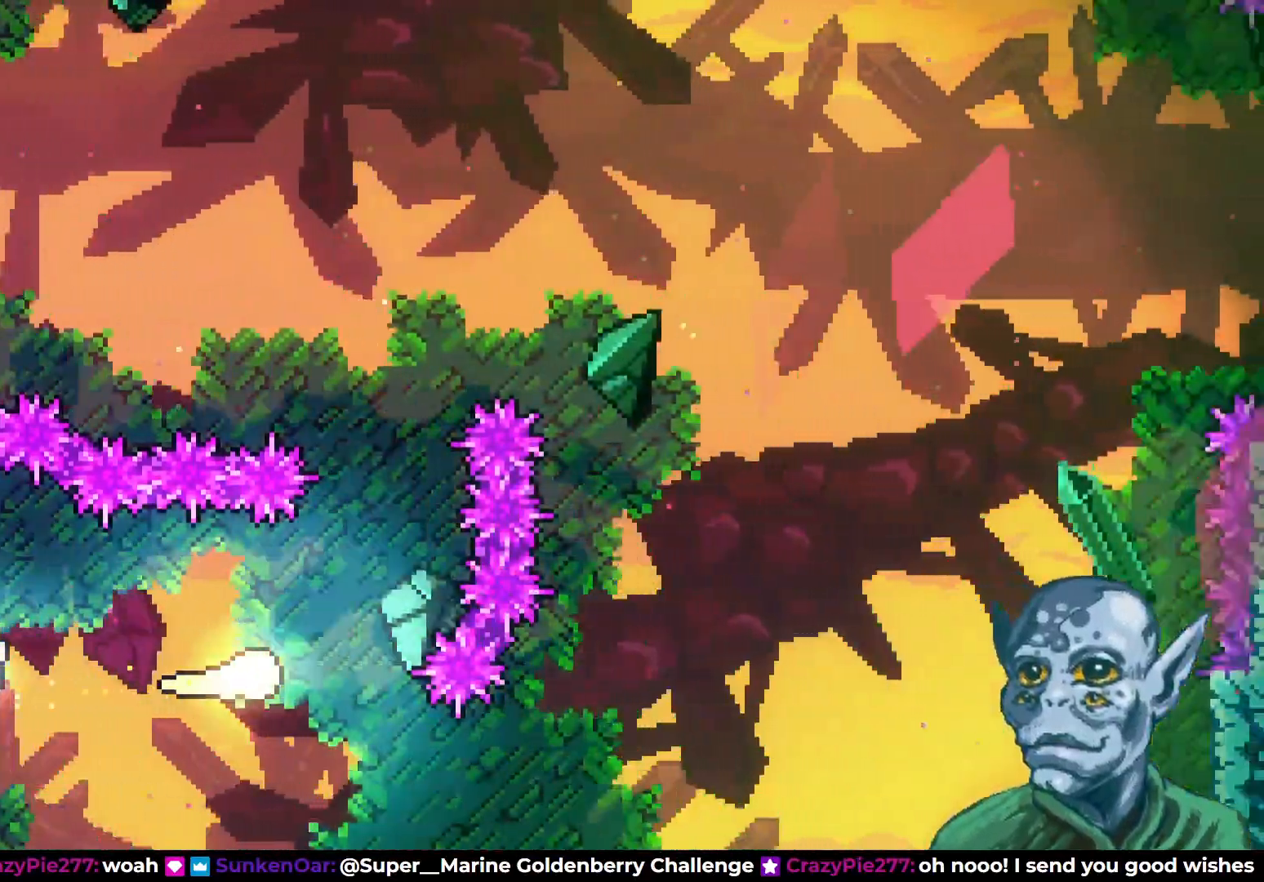
{"buttons": ["DPAD_LEFT"], "left_stick": "center", "right_stick": "center", "events": [[150, "DPAD_RIGHT", "up"], [400, "DPAD_LEFT", "down"], [433, "DPAD_UP", "up"]]}
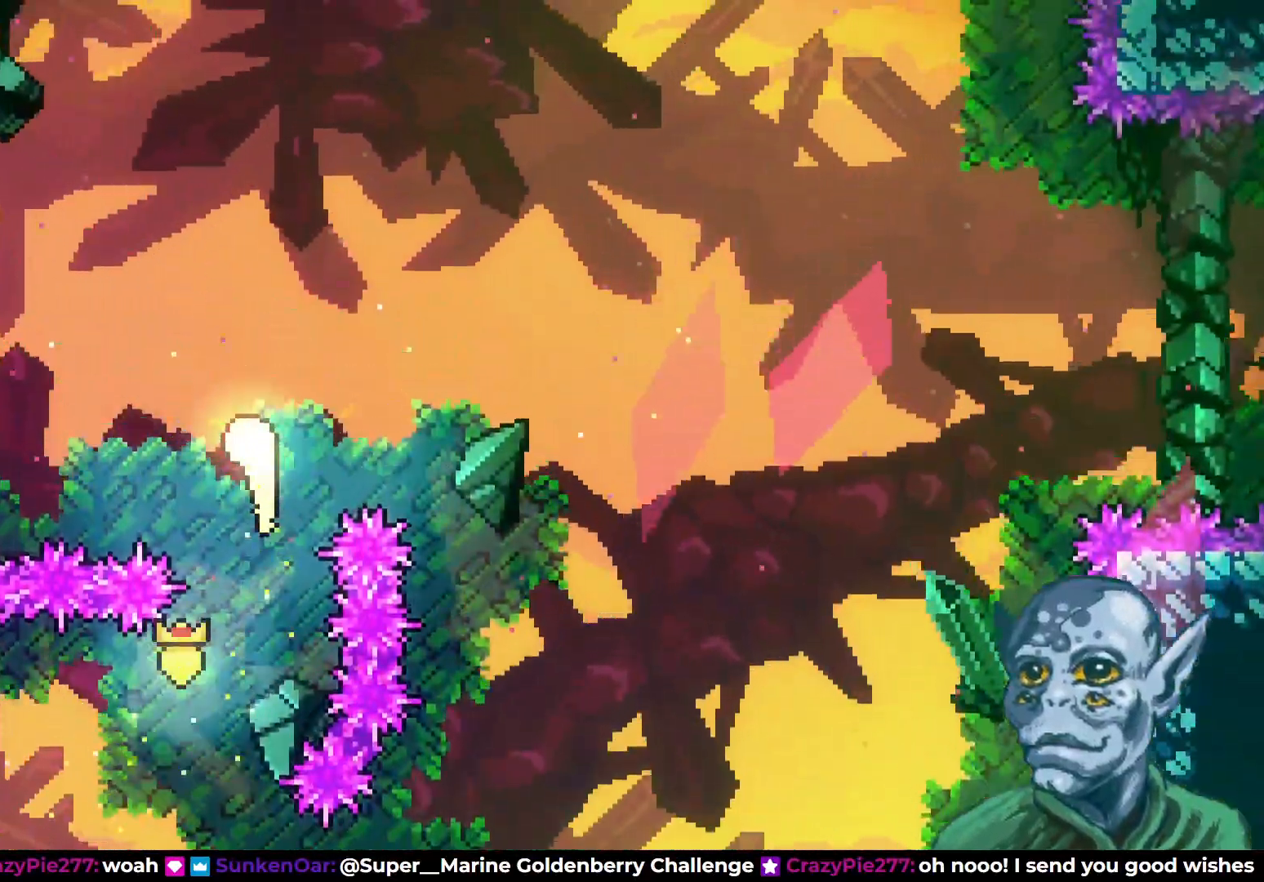
{"buttons": ["DPAD_LEFT"], "left_stick": "center", "right_stick": "center", "events": []}
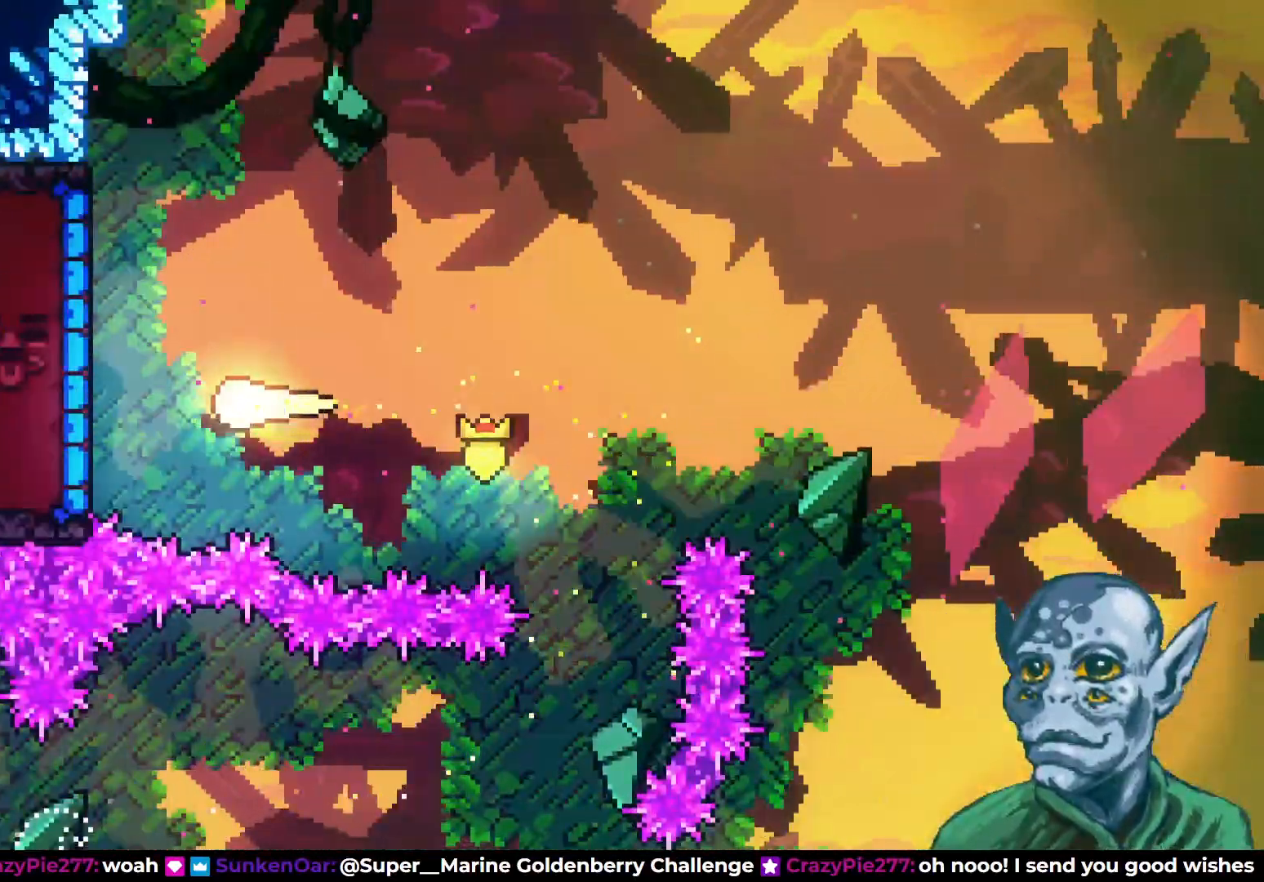
{"buttons": ["DPAD_LEFT"], "left_stick": "center", "right_stick": "center", "events": [[33, "SQUARE", "down"], [283, "SQUARE", "up"], [450, "DPAD_UP", "down"], [500, "DPAD_UP", "up"]]}
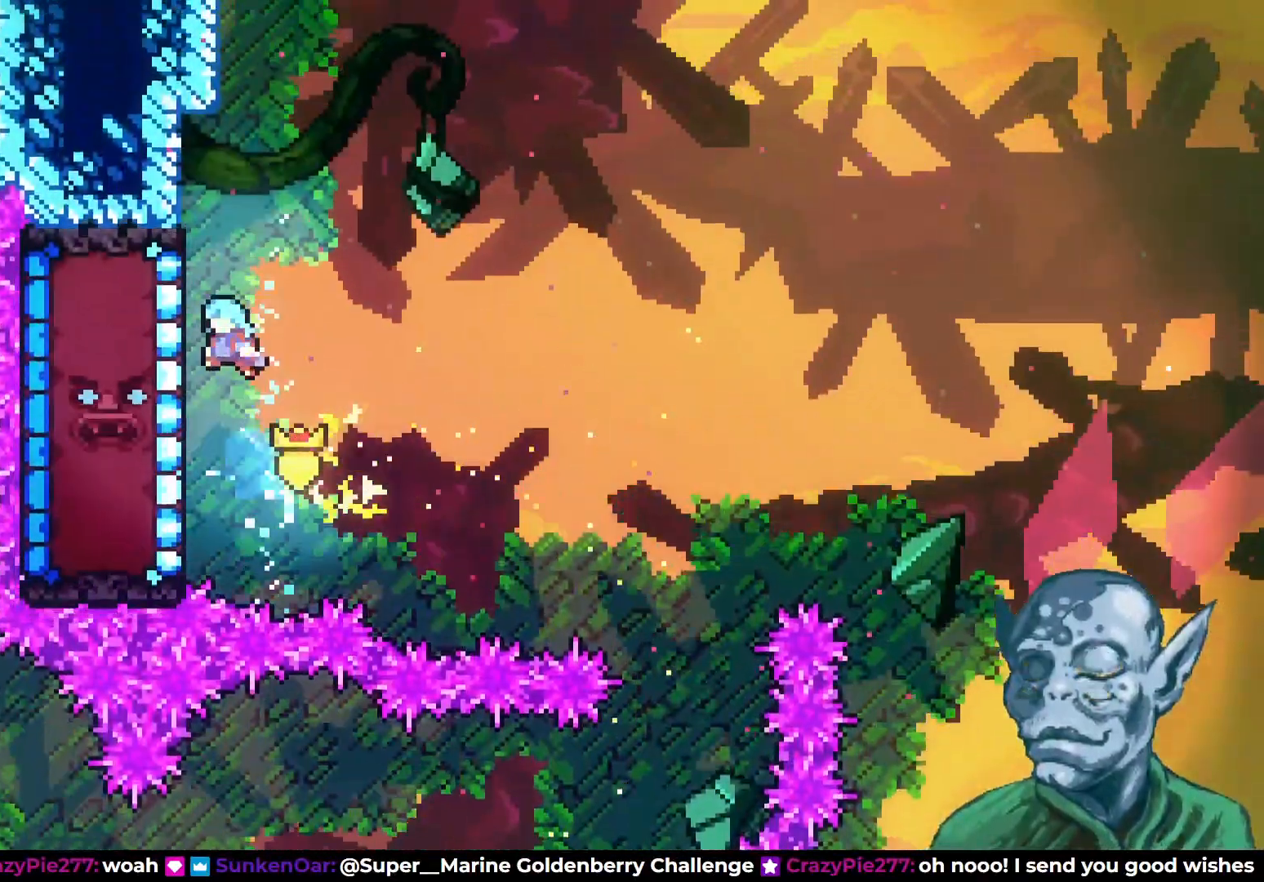
{"buttons": ["R2", "DPAD_DOWN"], "left_stick": "center", "right_stick": "center", "events": [[100, "R2", "down"], [267, "DPAD_LEFT", "up"], [417, "DPAD_DOWN", "down"]]}
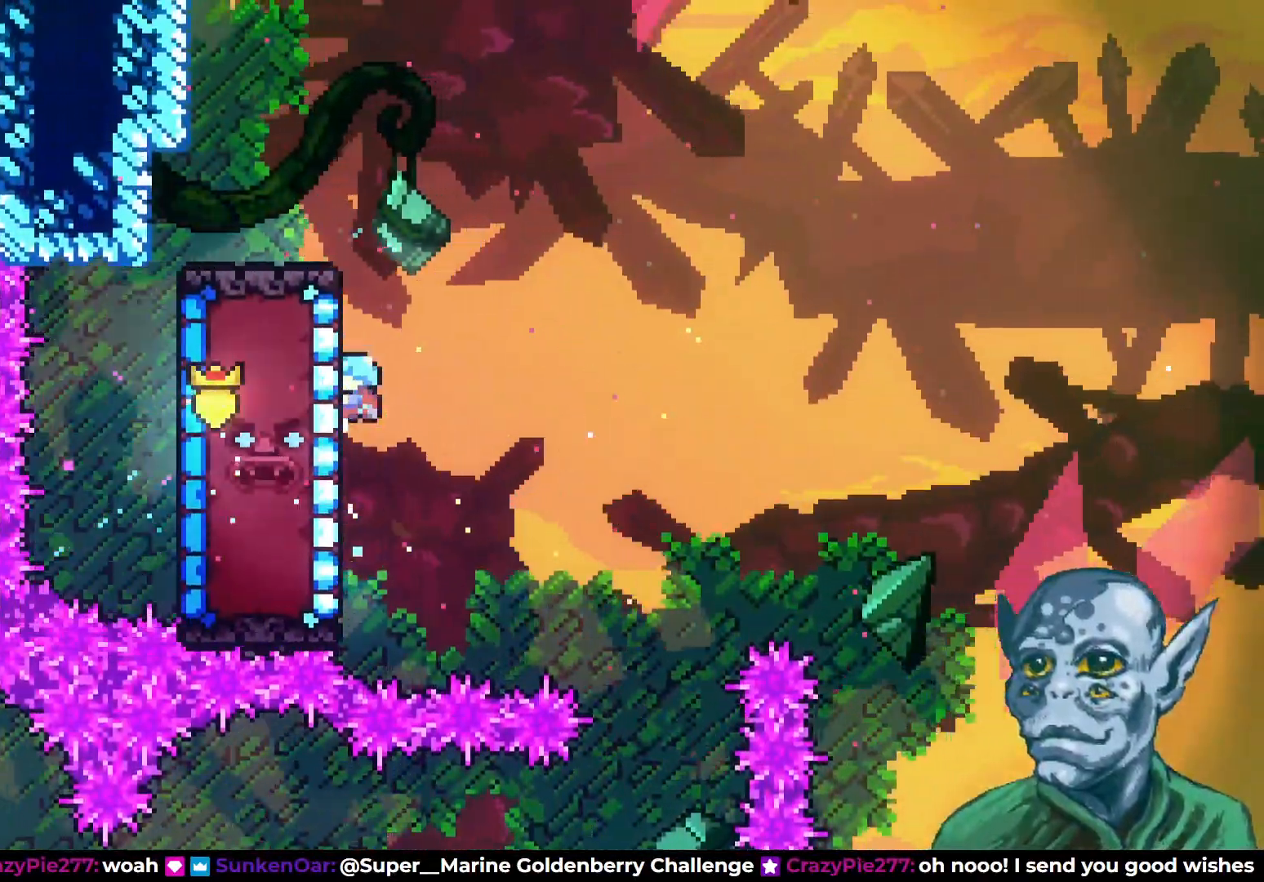
{"buttons": ["R2"], "left_stick": "center", "right_stick": "center", "events": [[17, "DPAD_DOWN", "up"]]}
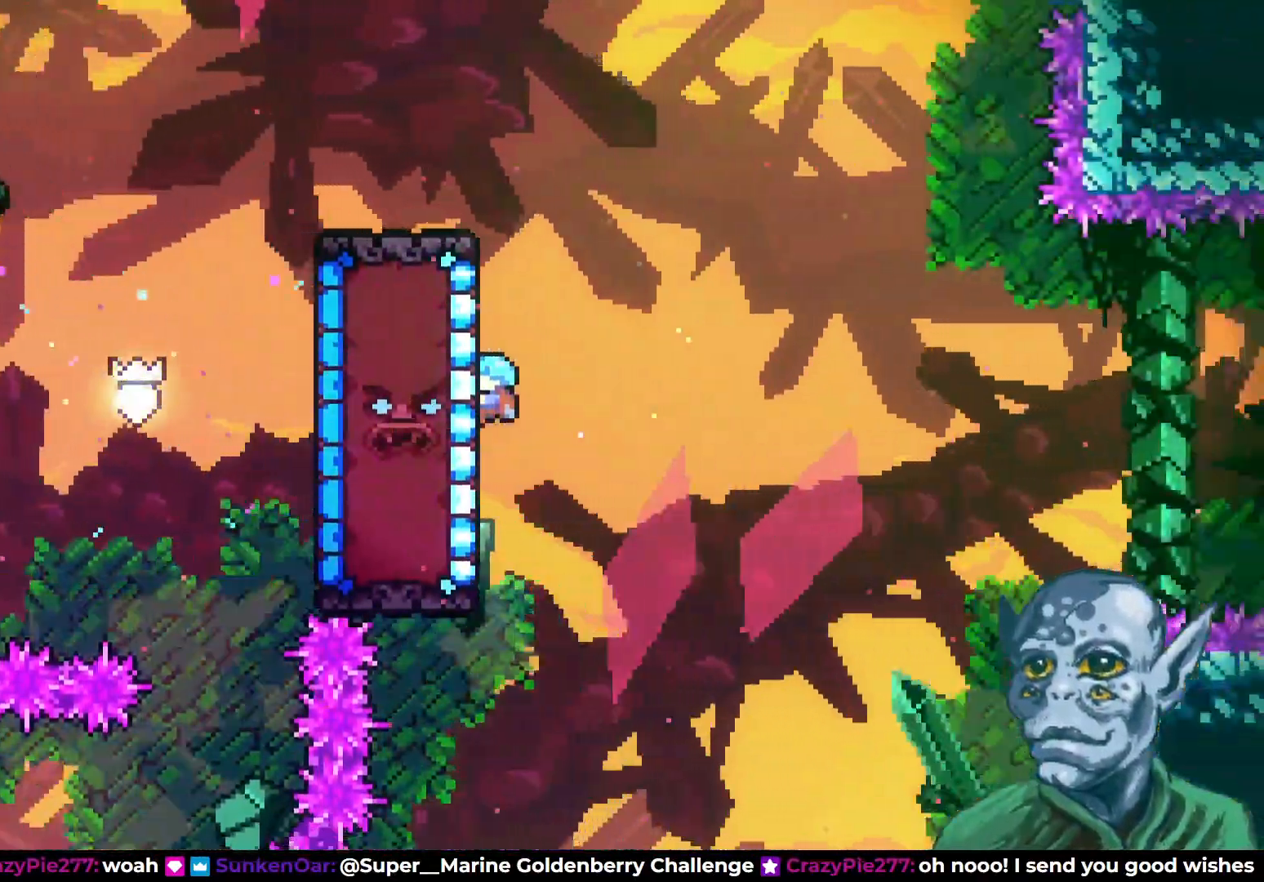
{"buttons": ["R2"], "left_stick": "center", "right_stick": "center", "events": []}
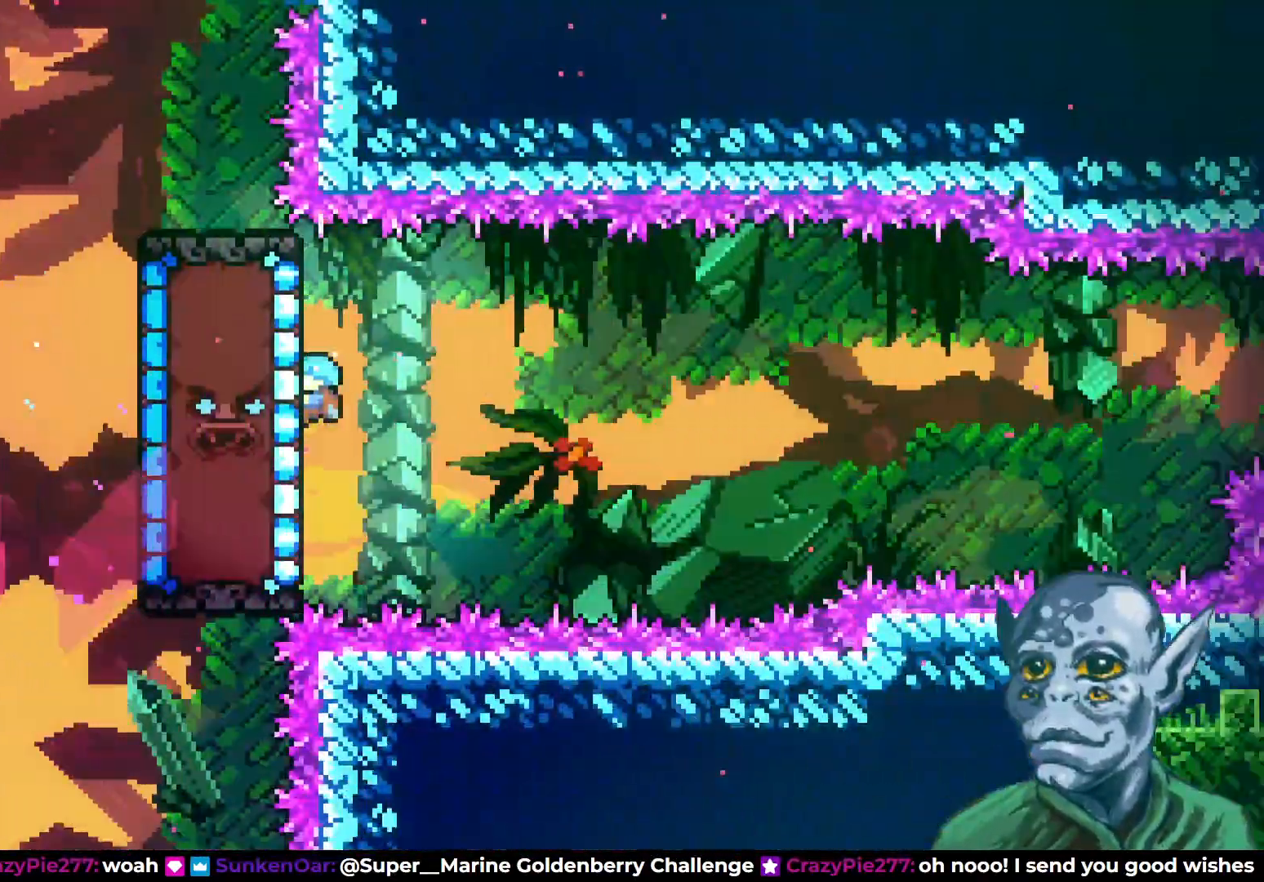
{"buttons": ["R2"], "left_stick": "center", "right_stick": "center", "events": []}
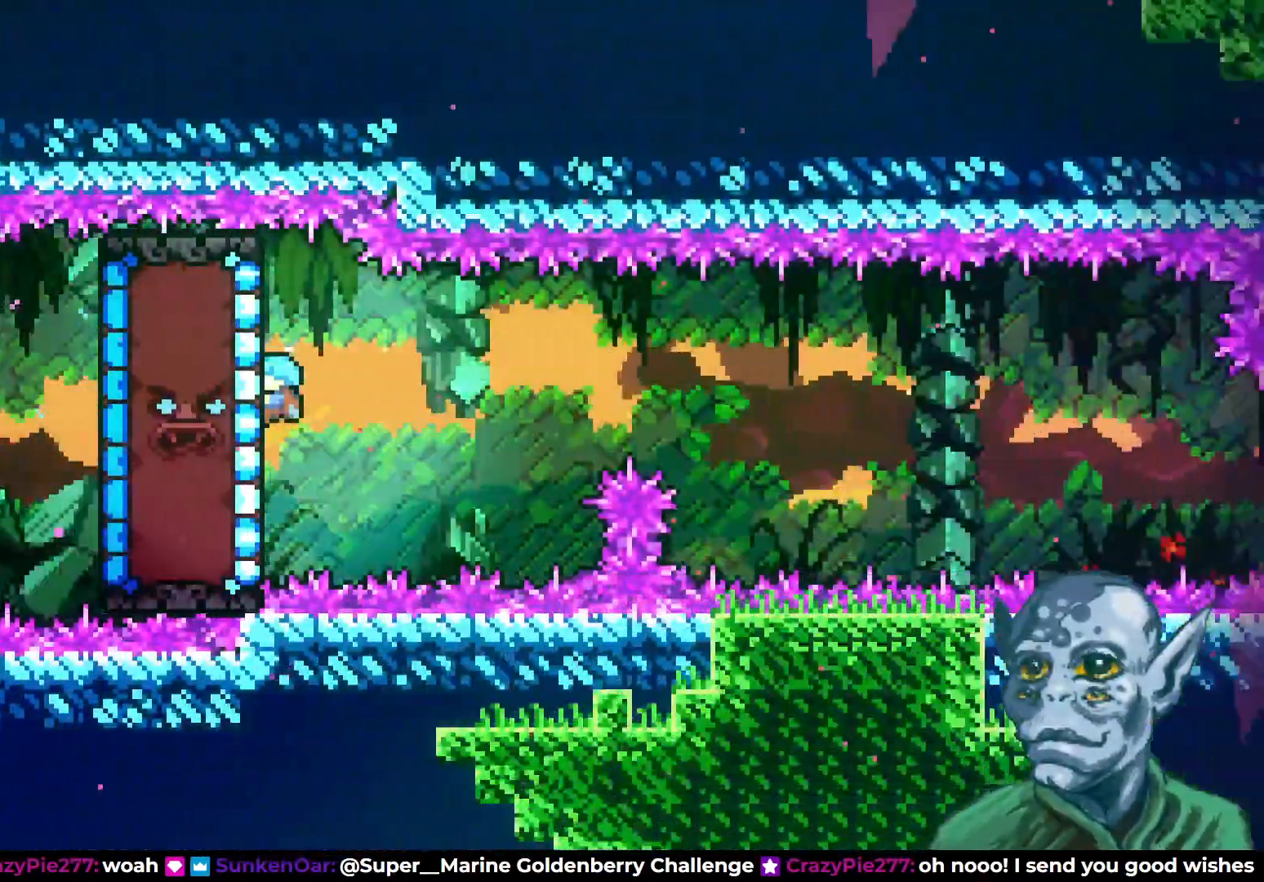
{"buttons": ["R2", "DPAD_DOWN"], "left_stick": "center", "right_stick": "center", "events": [[367, "DPAD_DOWN", "down"]]}
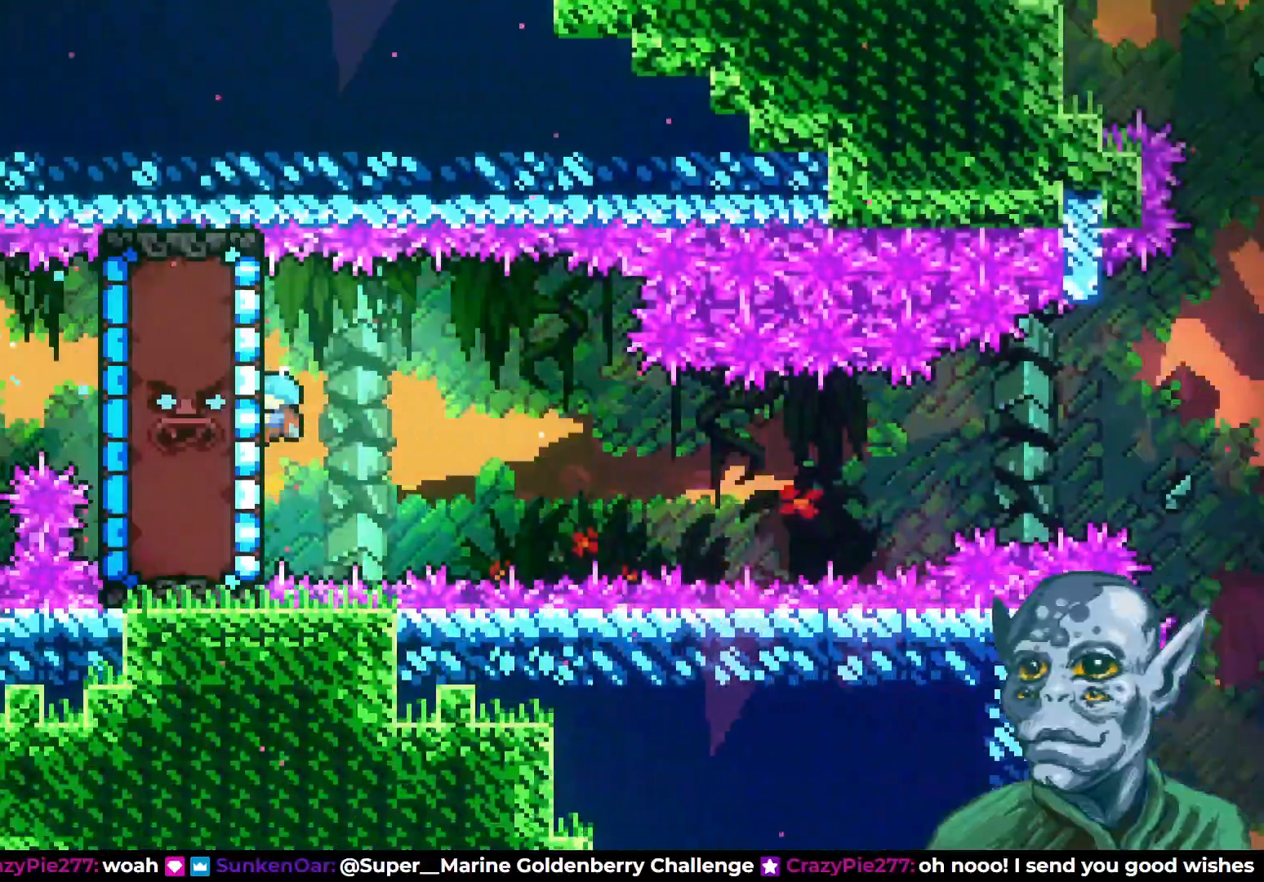
{"buttons": ["R2"], "left_stick": "center", "right_stick": "center", "events": [[33, "DPAD_DOWN", "up"]]}
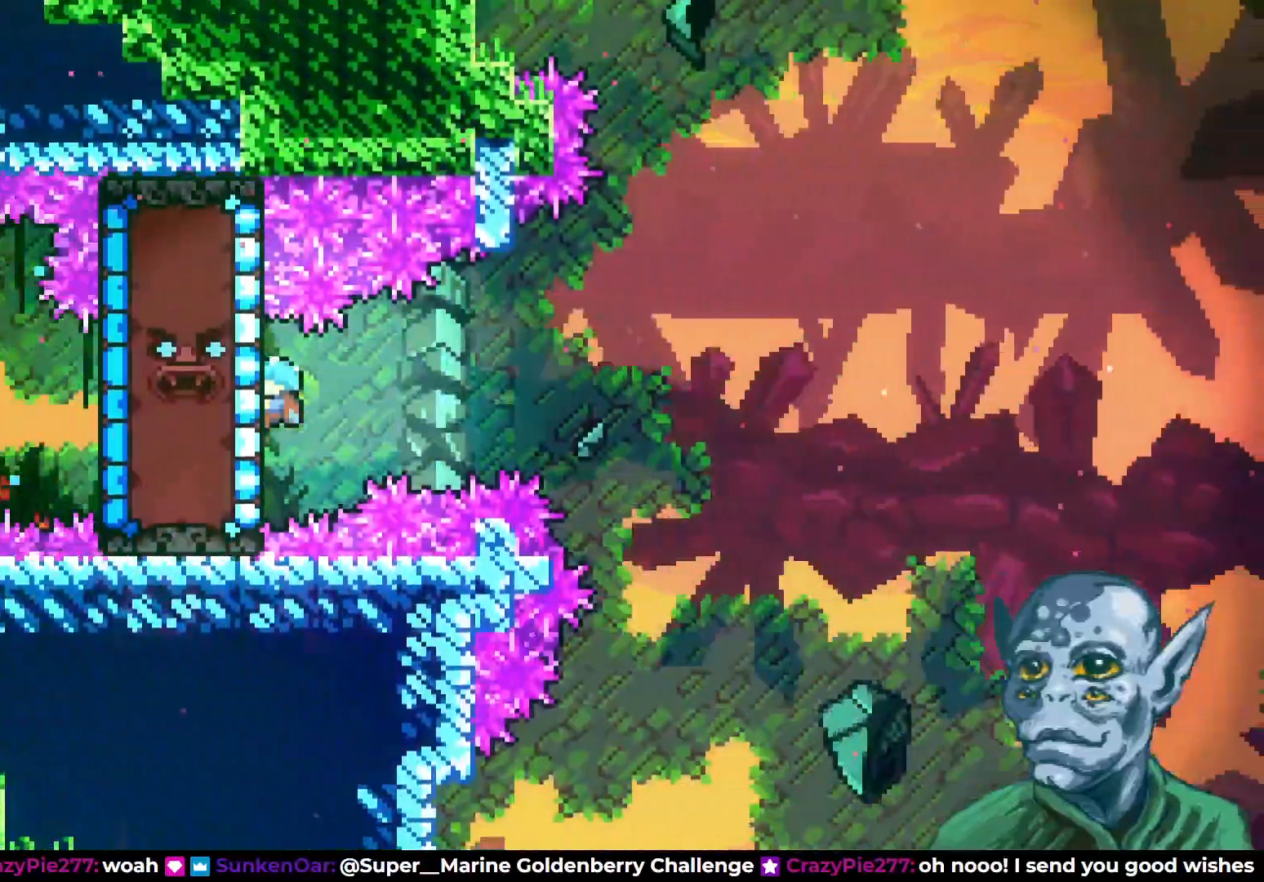
{"buttons": ["CROSS", "R2", "DPAD_RIGHT"], "left_stick": "center", "right_stick": "center", "events": [[100, "DPAD_UP", "down"], [250, "DPAD_RIGHT", "down"], [267, "DPAD_UP", "up"], [350, "CROSS", "down"]]}
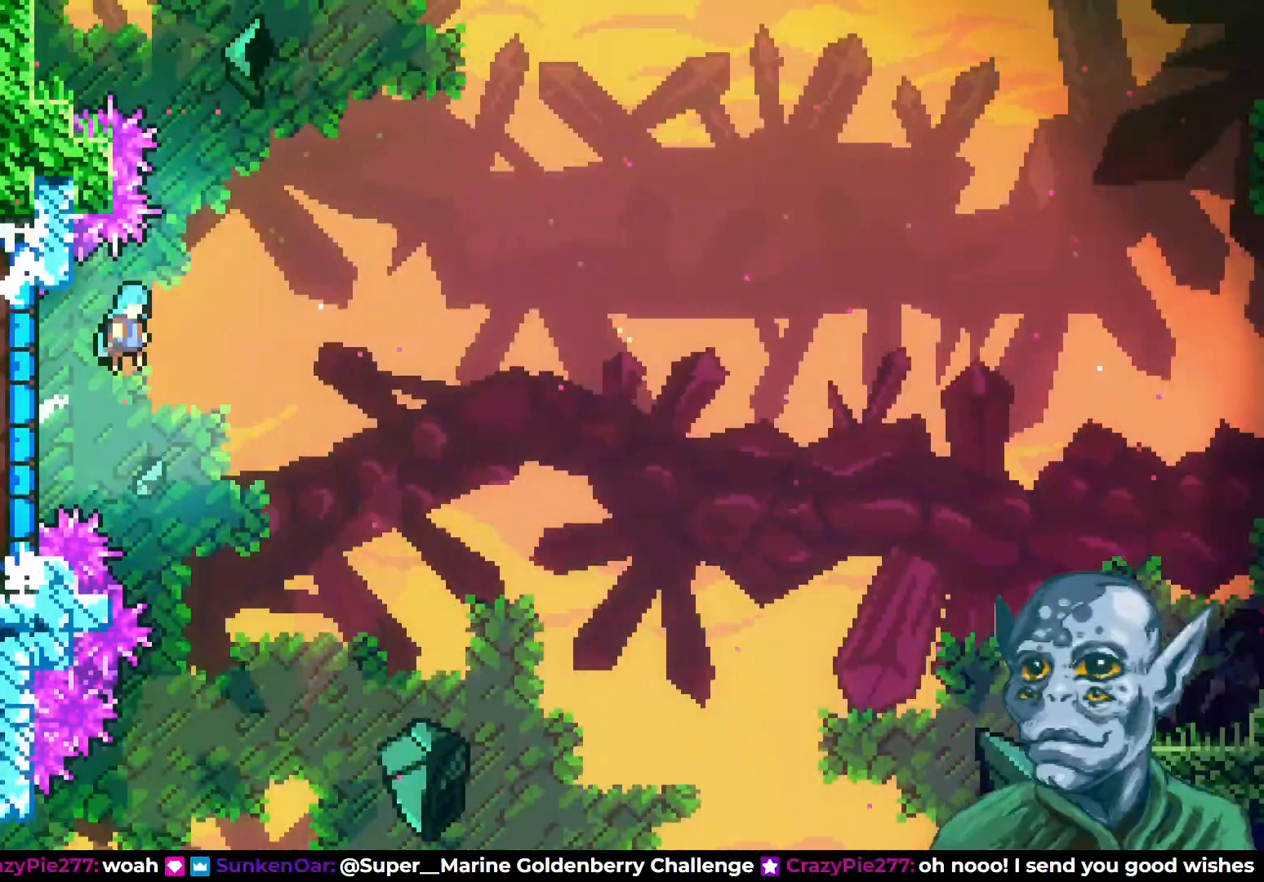
{"buttons": ["DPAD_UP", "DPAD_LEFT"], "left_stick": "center", "right_stick": "center", "events": [[250, "DPAD_RIGHT", "up"], [250, "DPAD_UP", "down"], [267, "DPAD_LEFT", "down"], [300, "DPAD_UP", "up"], [350, "CROSS", "up"], [367, "DPAD_UP", "down"], [500, "R2", "up"]]}
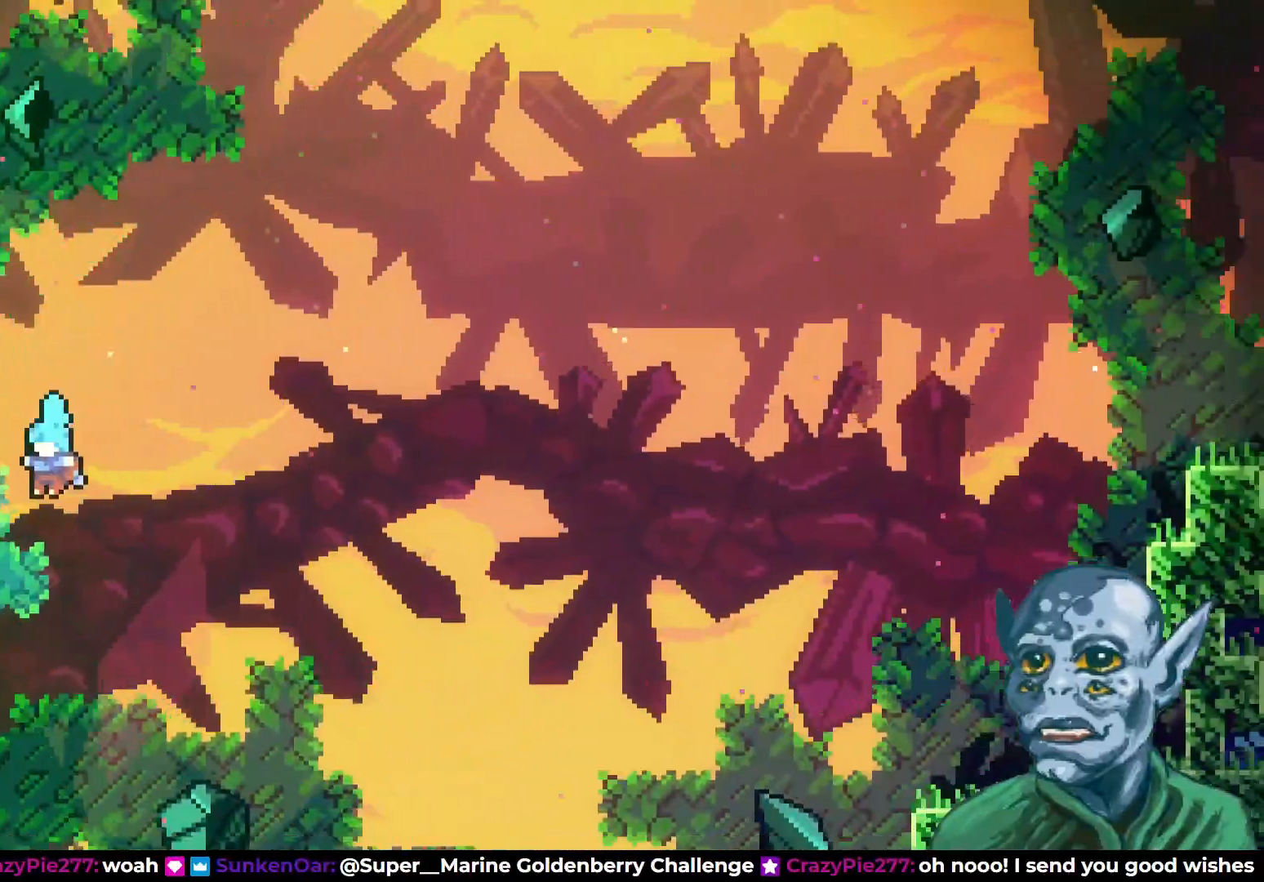
{"buttons": [], "left_stick": "center", "right_stick": "center", "events": [[33, "DPAD_LEFT", "up"], [67, "DPAD_UP", "up"], [133, "DPAD_RIGHT", "down"], [167, "DPAD_RIGHT", "up"]]}
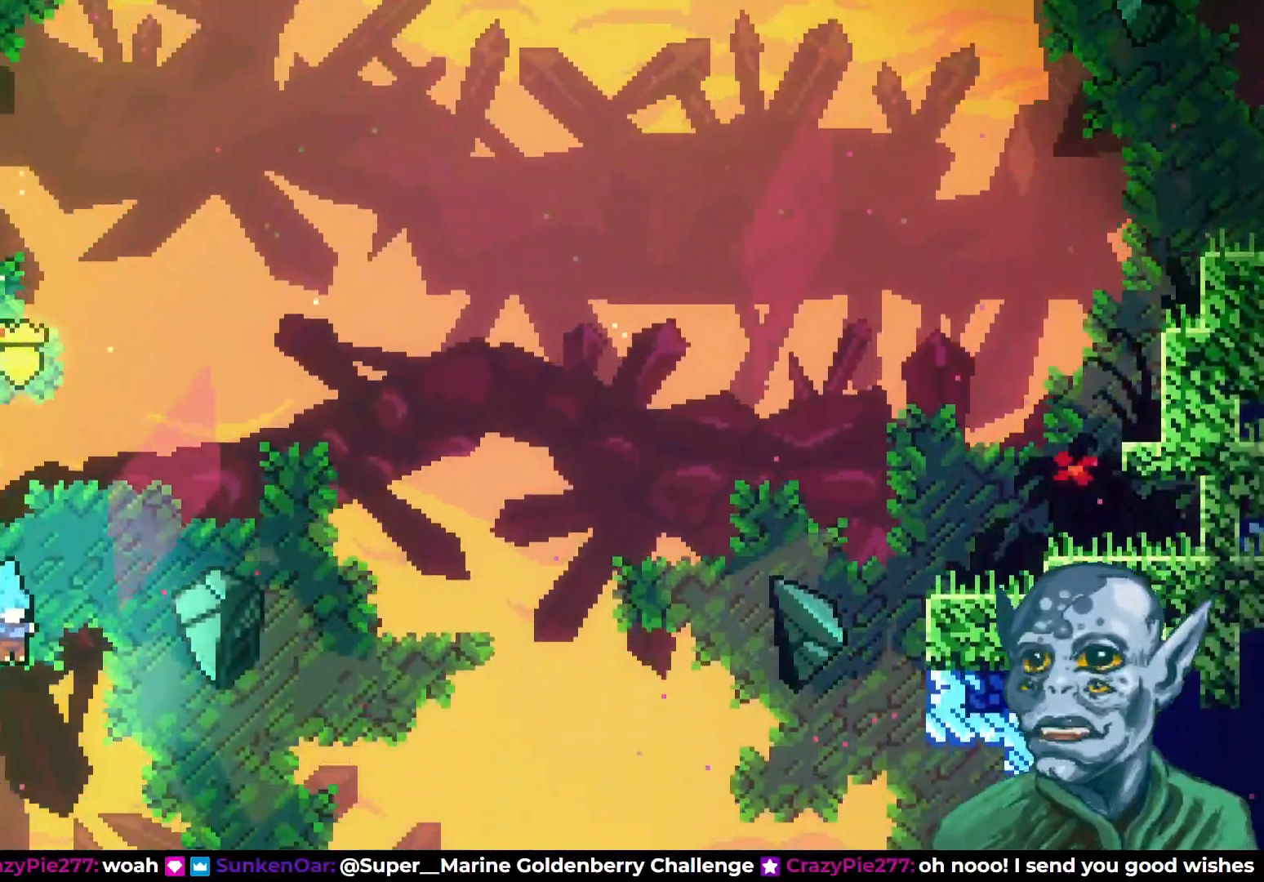
{"buttons": [], "left_stick": "center", "right_stick": "center", "events": []}
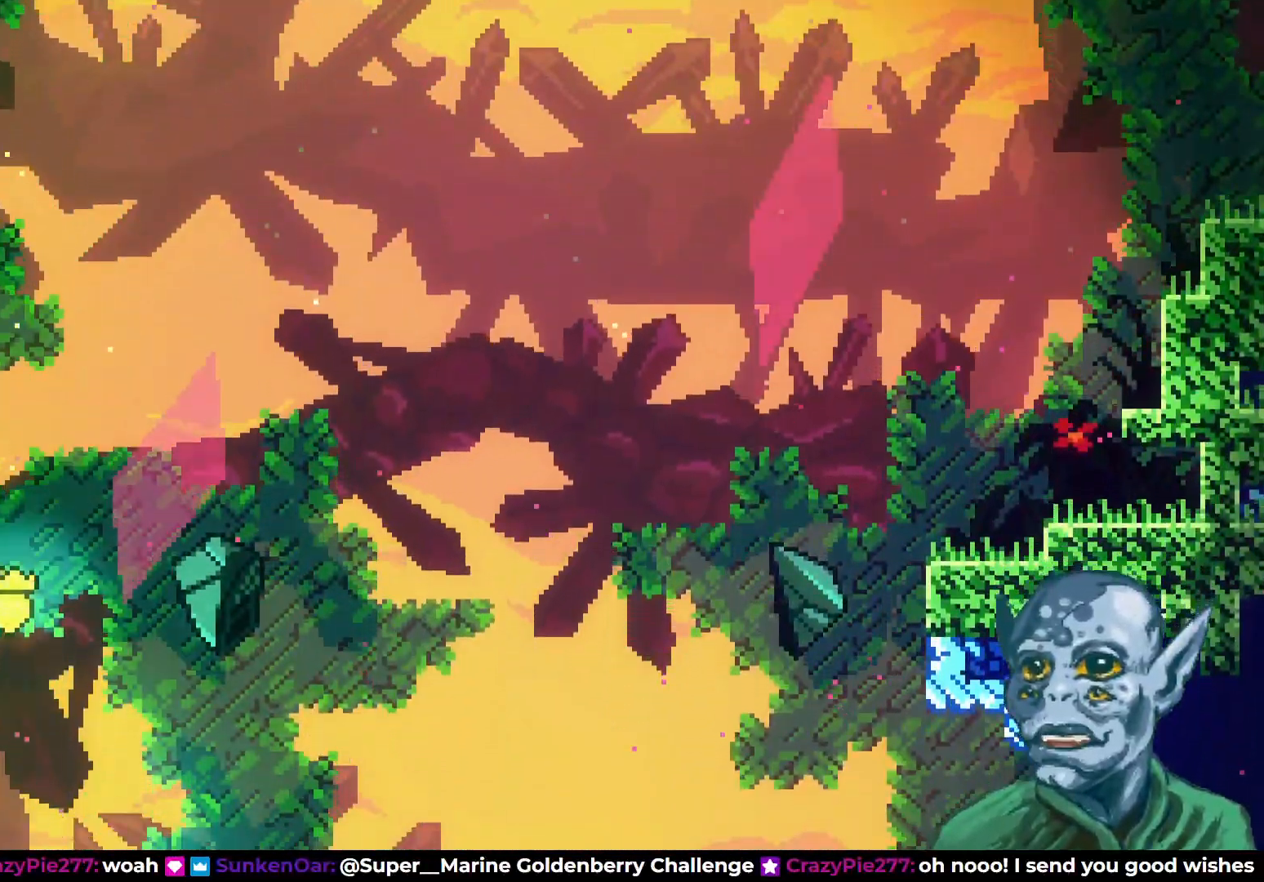
{"buttons": [], "left_stick": "center", "right_stick": "center", "events": []}
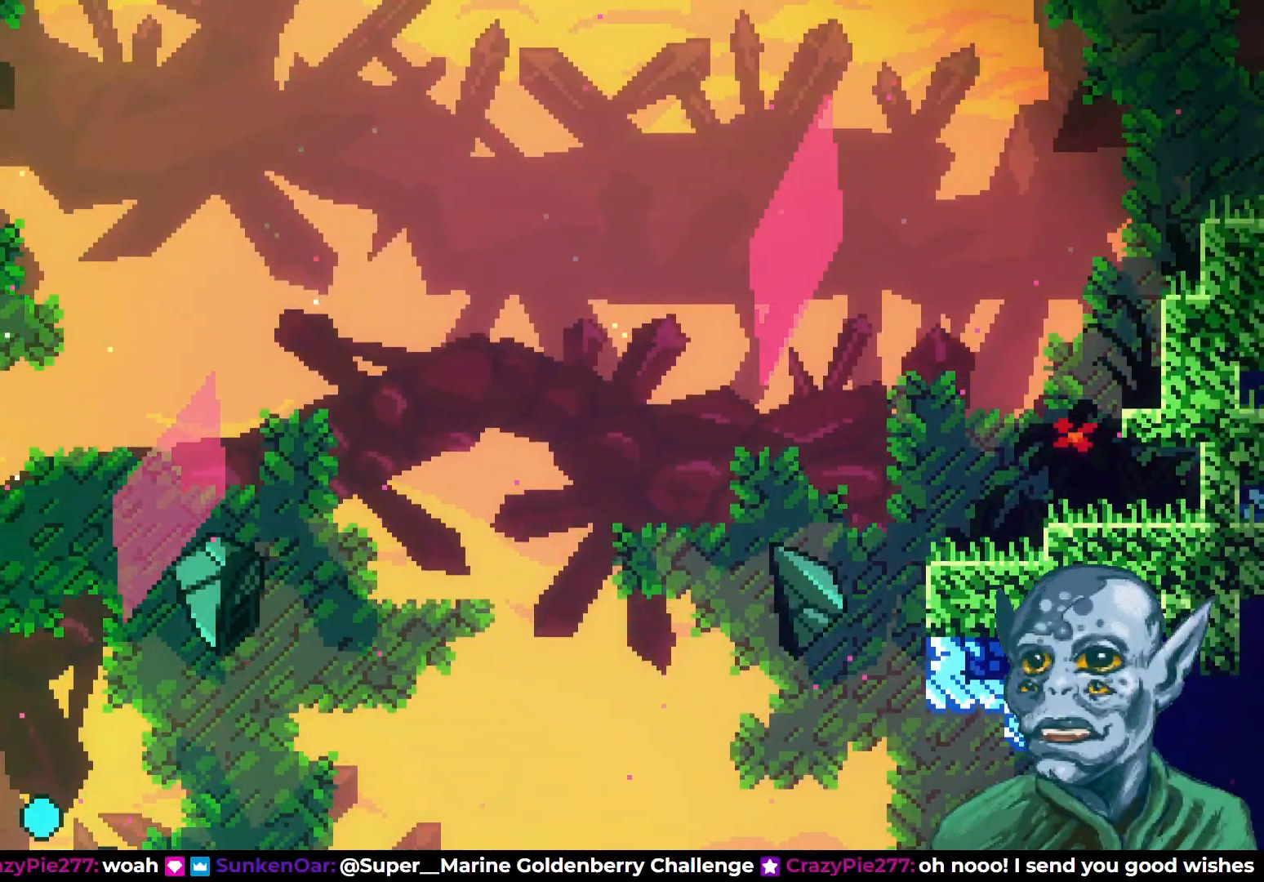
{"buttons": [], "left_stick": "center", "right_stick": "center", "events": []}